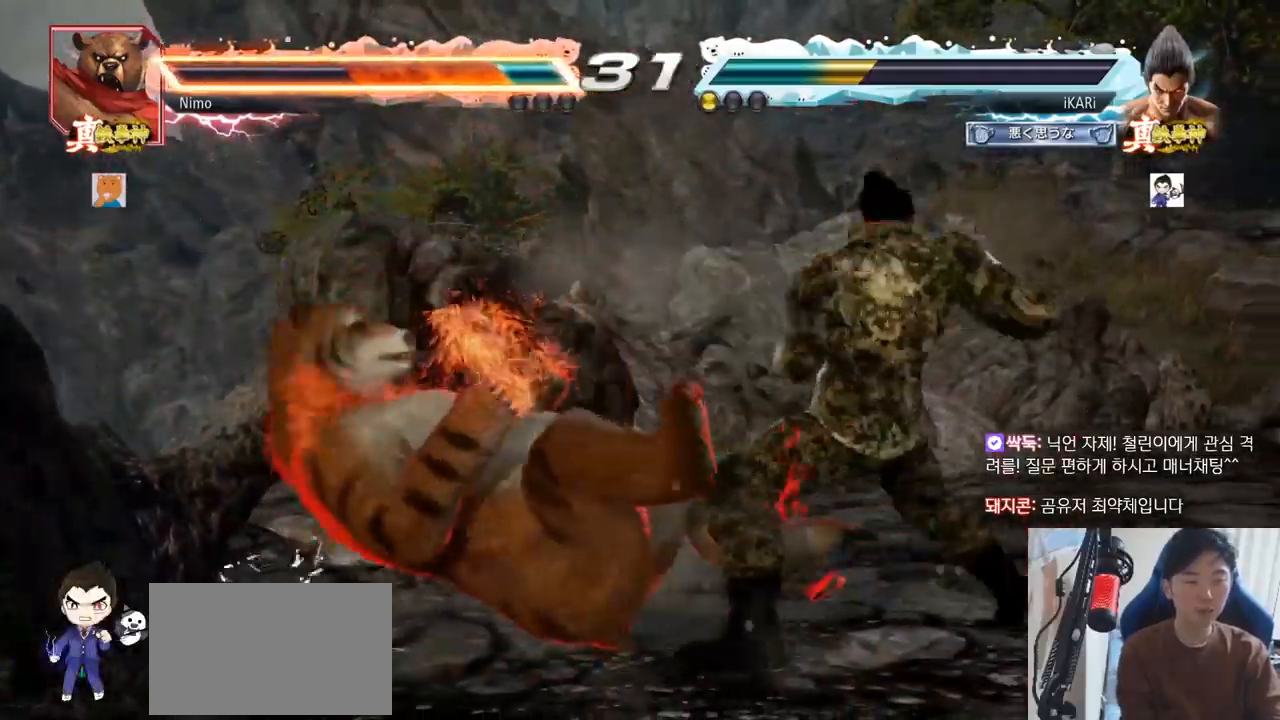
Gameplay with a controller (arcade stick); each line is a JSON object with the inputs held at the frame after it. "events" lists button and stick changes between this image and that frame as [ms after this image, input, new state], when the widget could be followed in between. Not read: L3 R3.
{"buttons": [], "left_stick": "up", "events": [[33, "TRIANGLE", "up"], [67, "TRIANGLE", "down"], [117, "TRIANGLE", "up"], [150, "TRIANGLE", "down"], [250, "left_stick", "center"], [267, "TRIANGLE", "up"], [484, "left_stick", "up"]]}
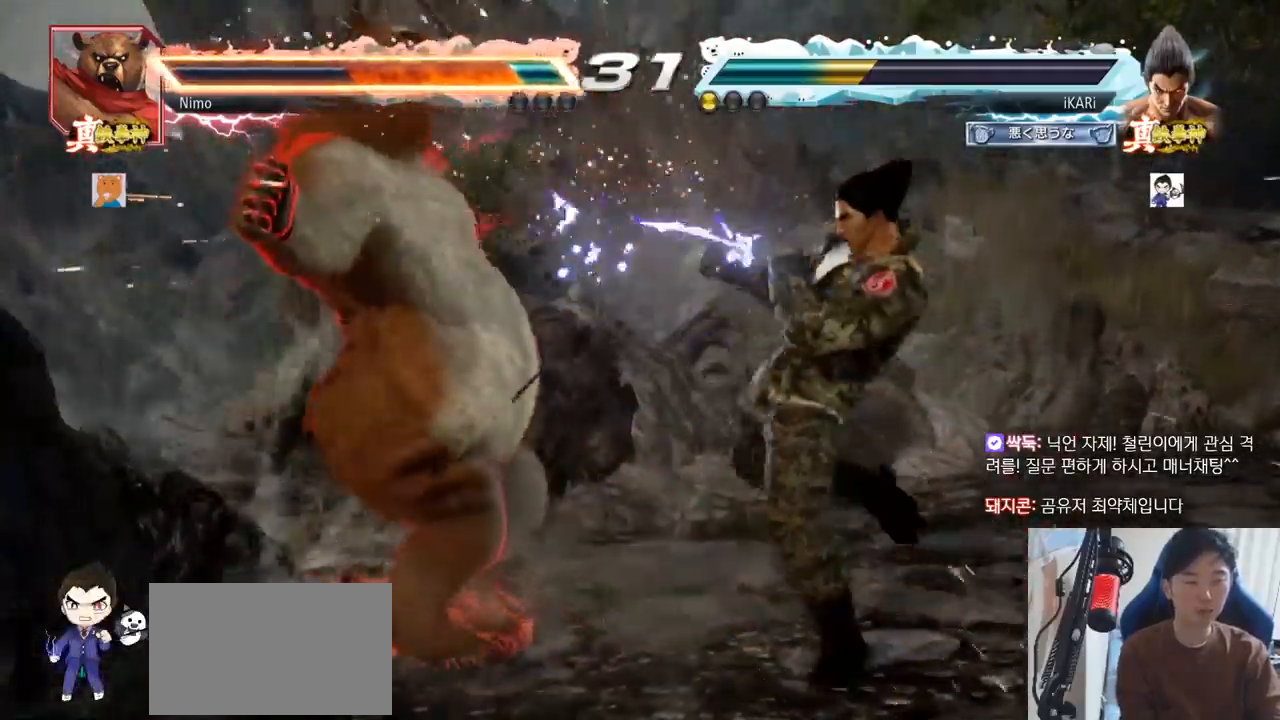
{"buttons": [], "left_stick": "right", "events": [[50, "left_stick", "center"], [267, "left_stick", "right"]]}
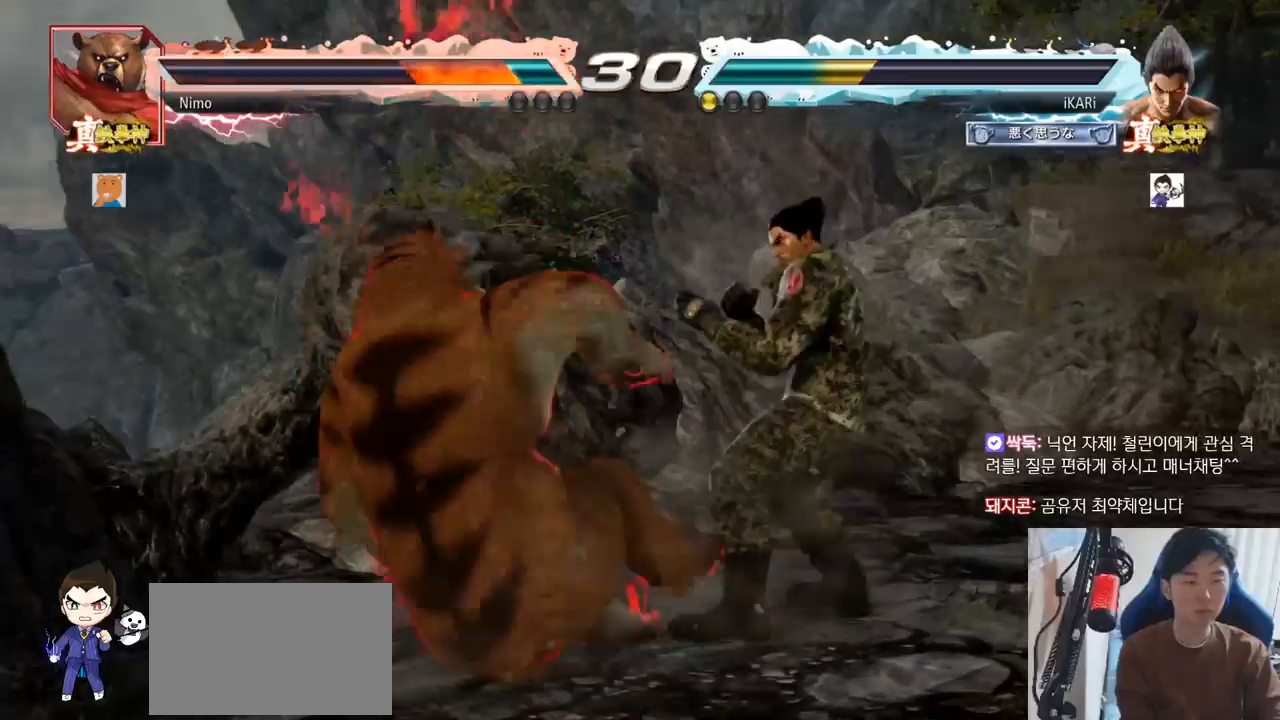
{"buttons": [], "left_stick": "center", "events": [[67, "left_stick", "down-right"], [84, "CIRCLE", "down"], [117, "CIRCLE", "up"], [167, "TRIANGLE", "down"], [217, "TRIANGLE", "up"], [284, "left_stick", "center"]]}
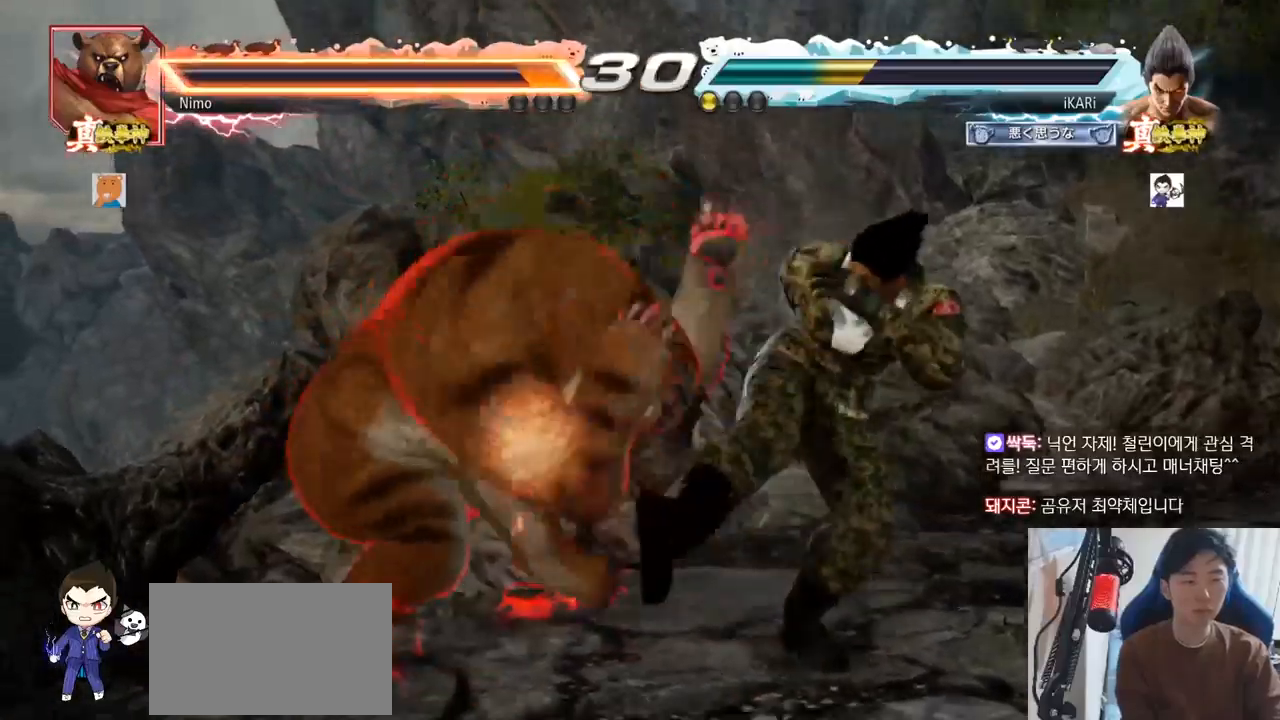
{"buttons": [], "left_stick": "left", "events": [[50, "left_stick", "left"], [333, "SQUARE", "down"], [400, "SQUARE", "up"]]}
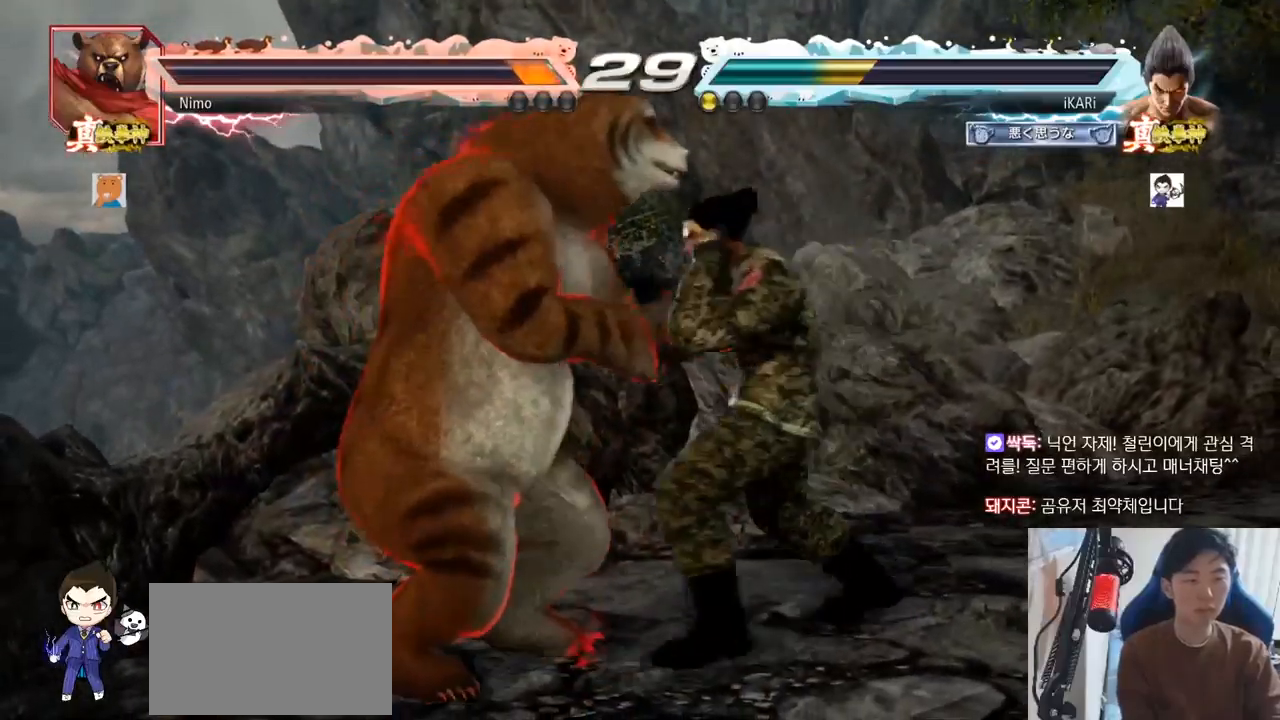
{"buttons": [], "left_stick": "left", "events": [[284, "SQUARE", "down"], [334, "SQUARE", "up"]]}
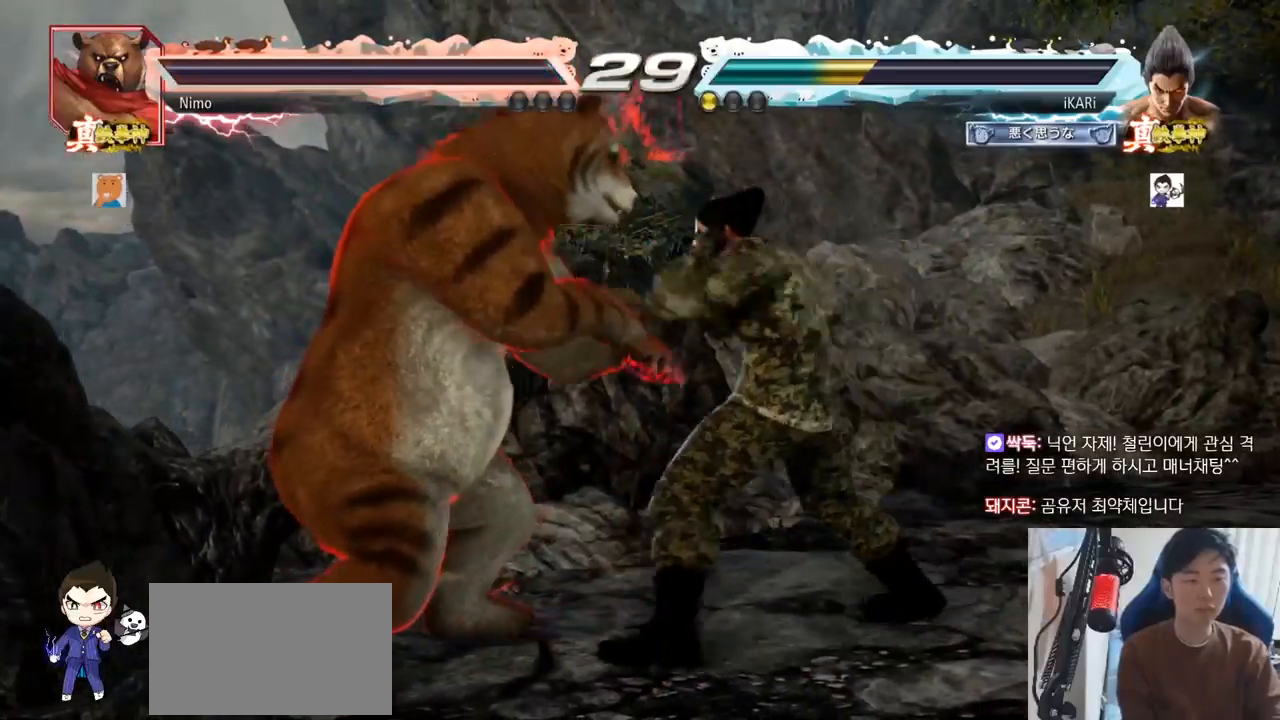
{"buttons": [], "left_stick": "center", "events": [[216, "left_stick", "down"], [250, "SQUARE", "down"], [300, "SQUARE", "up"], [333, "SQUARE", "down"], [400, "SQUARE", "up"], [433, "left_stick", "center"]]}
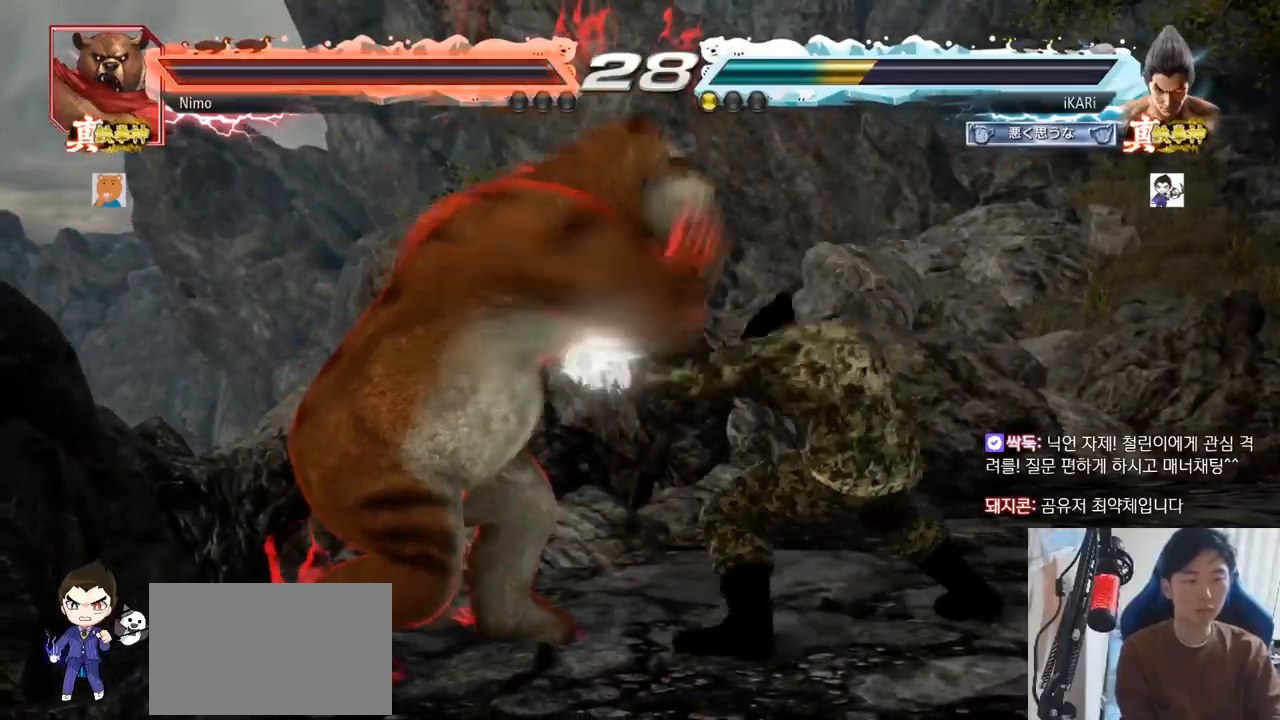
{"buttons": [], "left_stick": "center", "events": [[300, "CIRCLE", "down"], [334, "CIRCLE", "up"]]}
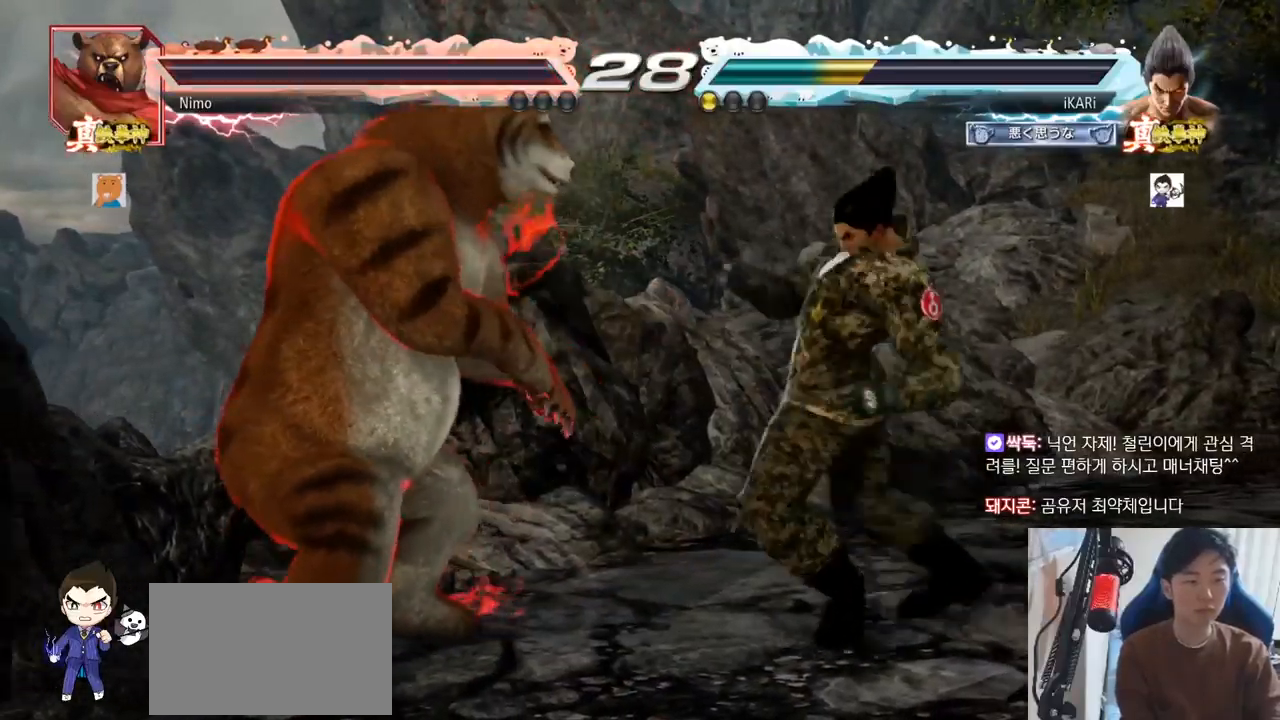
{"buttons": [], "left_stick": "right", "events": [[267, "left_stick", "right"], [317, "left_stick", "center"], [383, "left_stick", "right"]]}
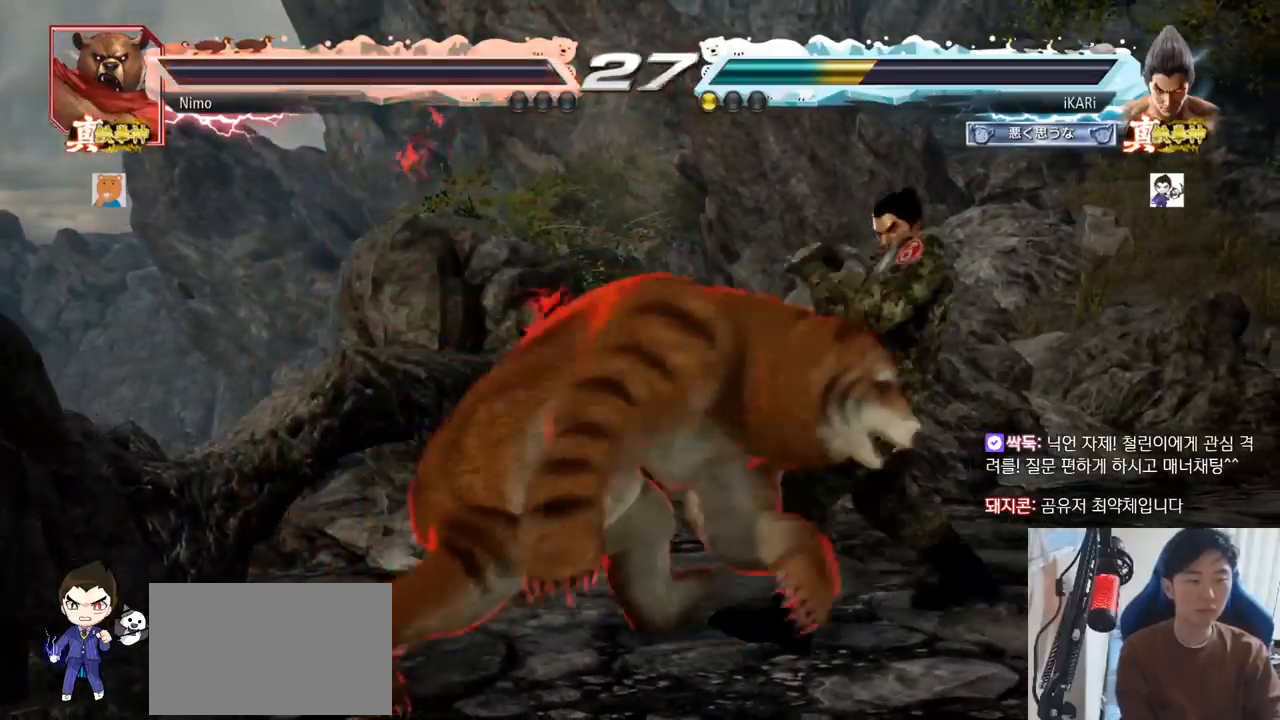
{"buttons": [], "left_stick": "center", "events": [[250, "left_stick", "center"]]}
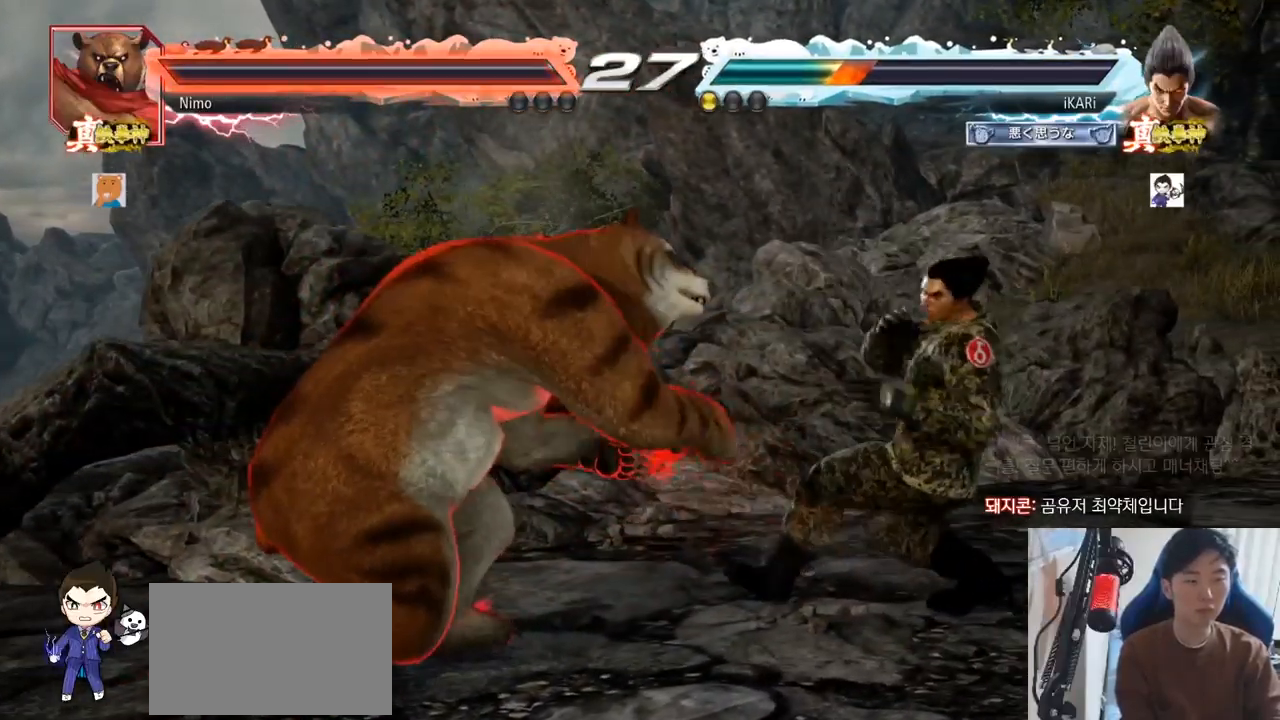
{"buttons": [], "left_stick": "down", "events": [[116, "left_stick", "left"], [267, "left_stick", "center"], [317, "left_stick", "right"], [433, "CIRCLE", "down"], [433, "left_stick", "down"], [467, "CIRCLE", "up"]]}